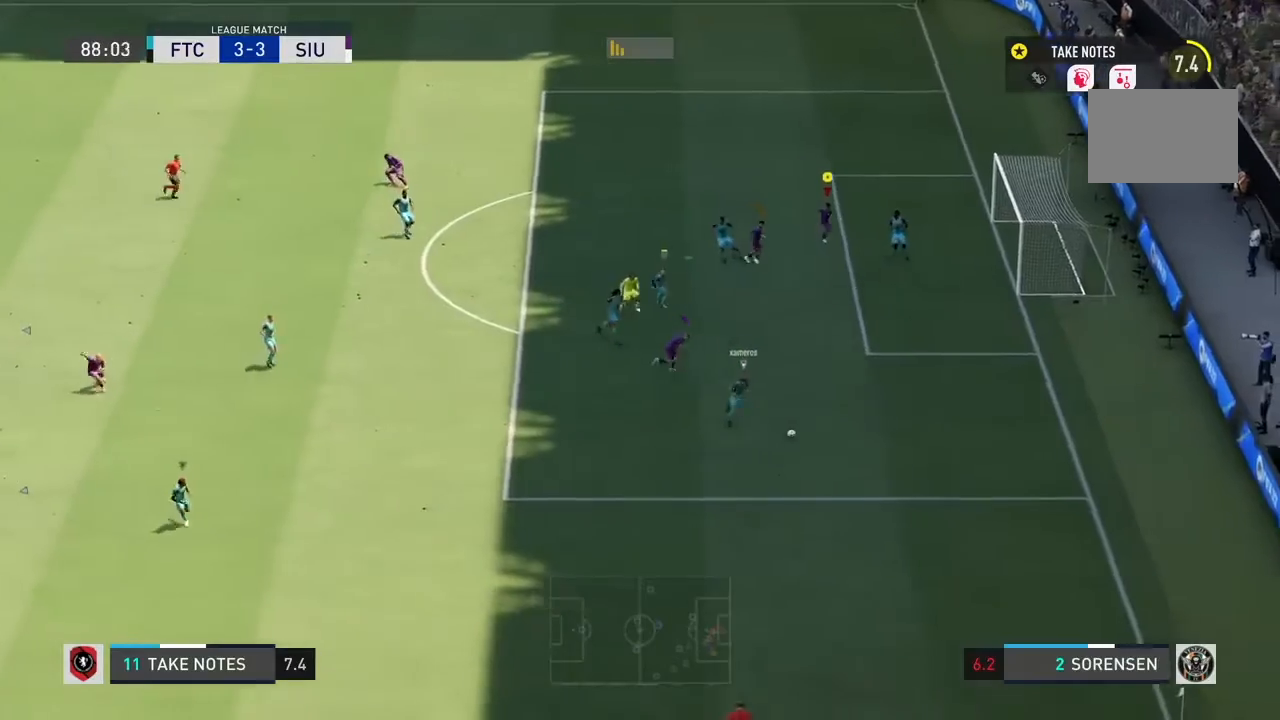
Gameplay with a controller (PlayStation layout); each line is a JSON object with the inputs held at the frame after it. "events" lists button and stick changes between this image and that frame as [ms after this image, input, new state], when the widget could be followed in between. Not read: L3.
{"buttons": [], "left_stick": "down-left", "right_stick": "center", "events": [[234, "left_stick", "down-left"]]}
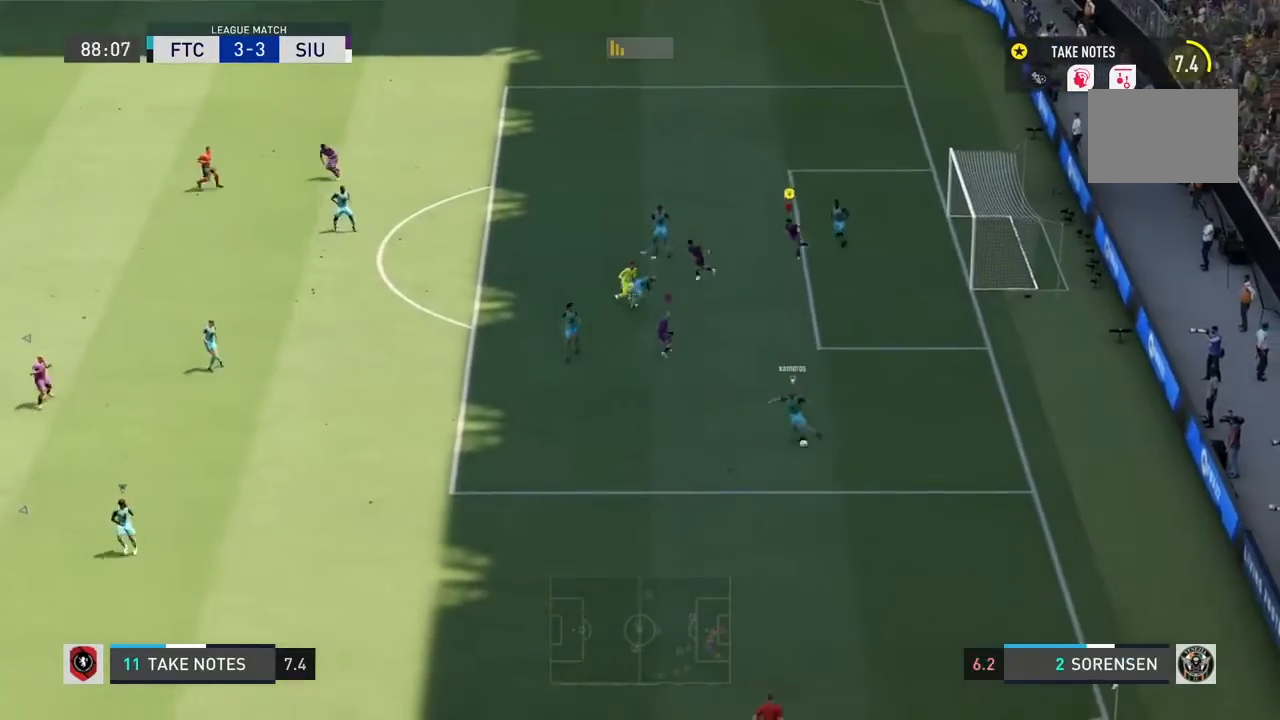
{"buttons": [], "left_stick": "down-left", "right_stick": "center", "events": []}
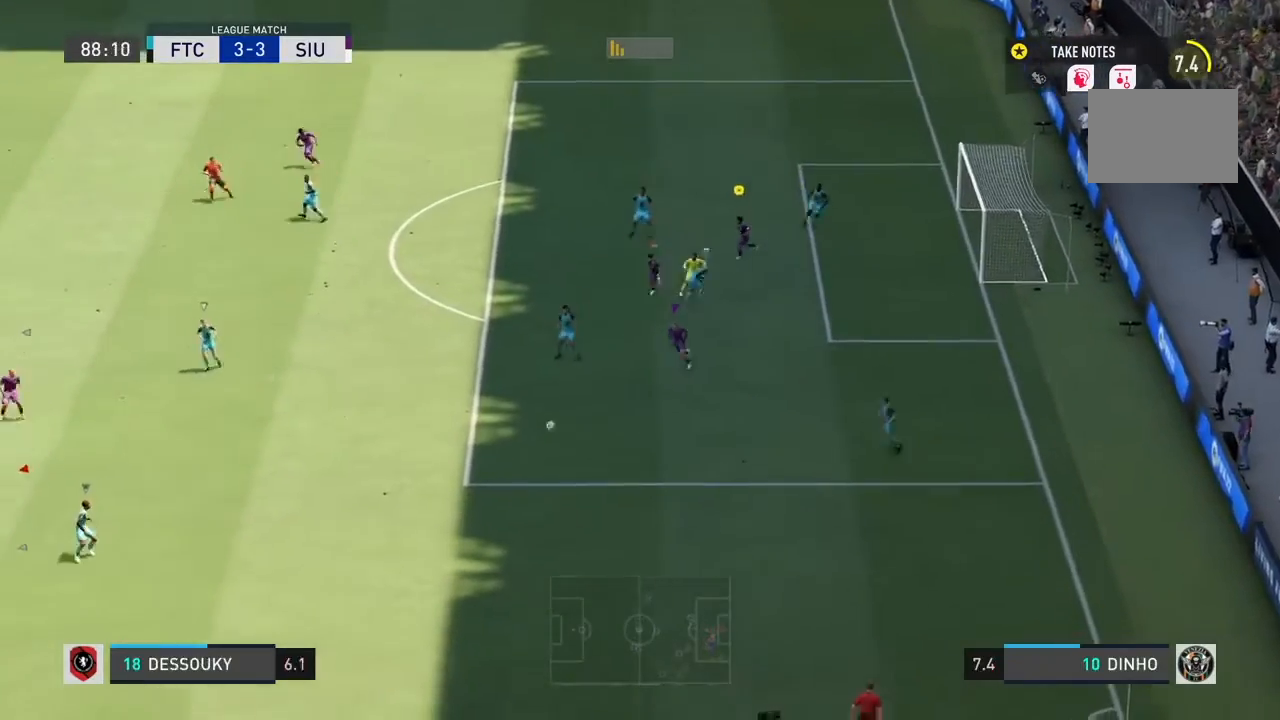
{"buttons": ["L1"], "left_stick": "down-right", "right_stick": "center", "events": [[467, "L1", "down"], [467, "left_stick", "down-right"]]}
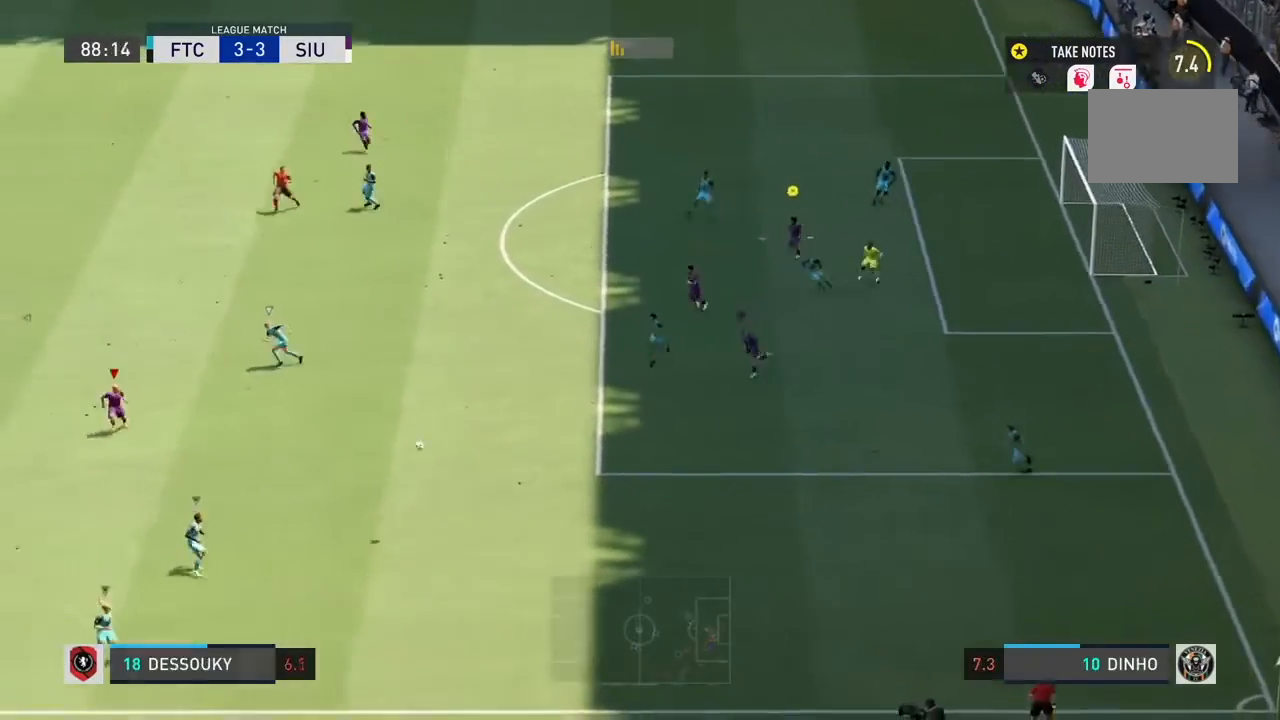
{"buttons": ["CROSS"], "left_stick": "up-right", "right_stick": "center", "events": [[101, "L1", "up"], [334, "left_stick", "up-right"], [434, "CROSS", "down"]]}
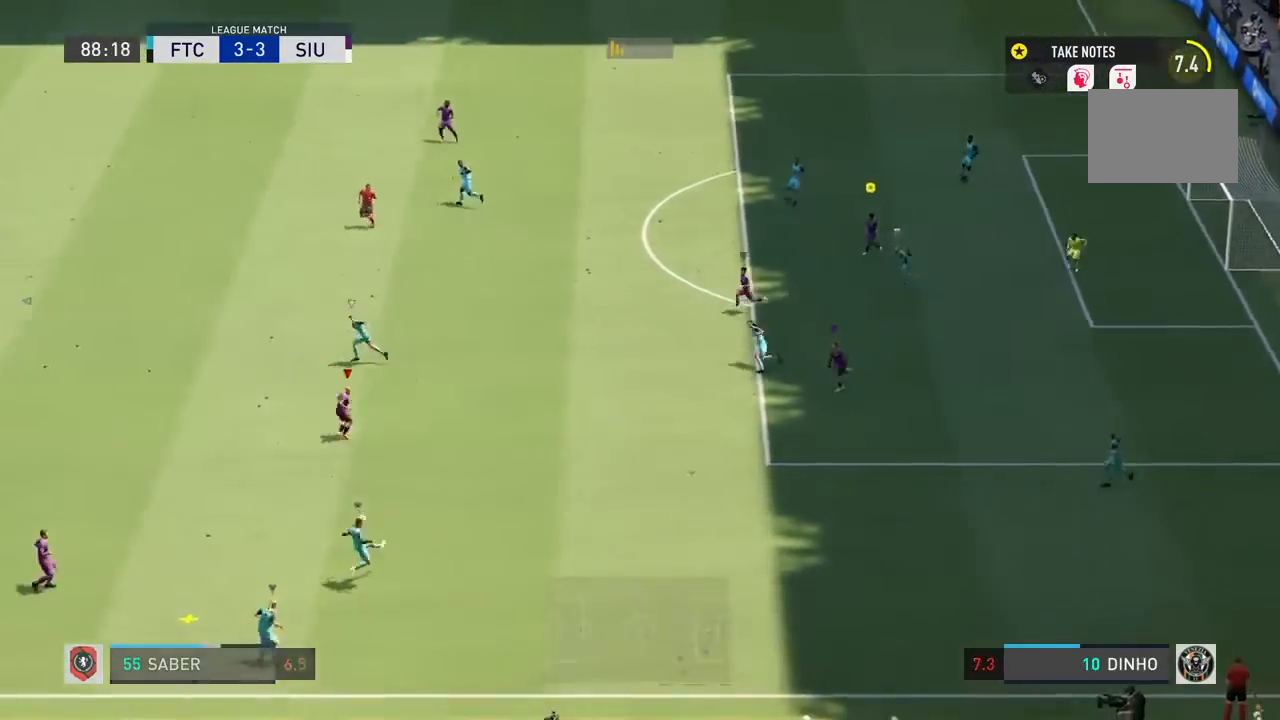
{"buttons": ["R2"], "left_stick": "left", "right_stick": "center", "events": [[100, "CROSS", "up"], [133, "CROSS", "down"], [200, "left_stick", "up-left"], [267, "CROSS", "up"], [334, "left_stick", "left"], [434, "R2", "down"]]}
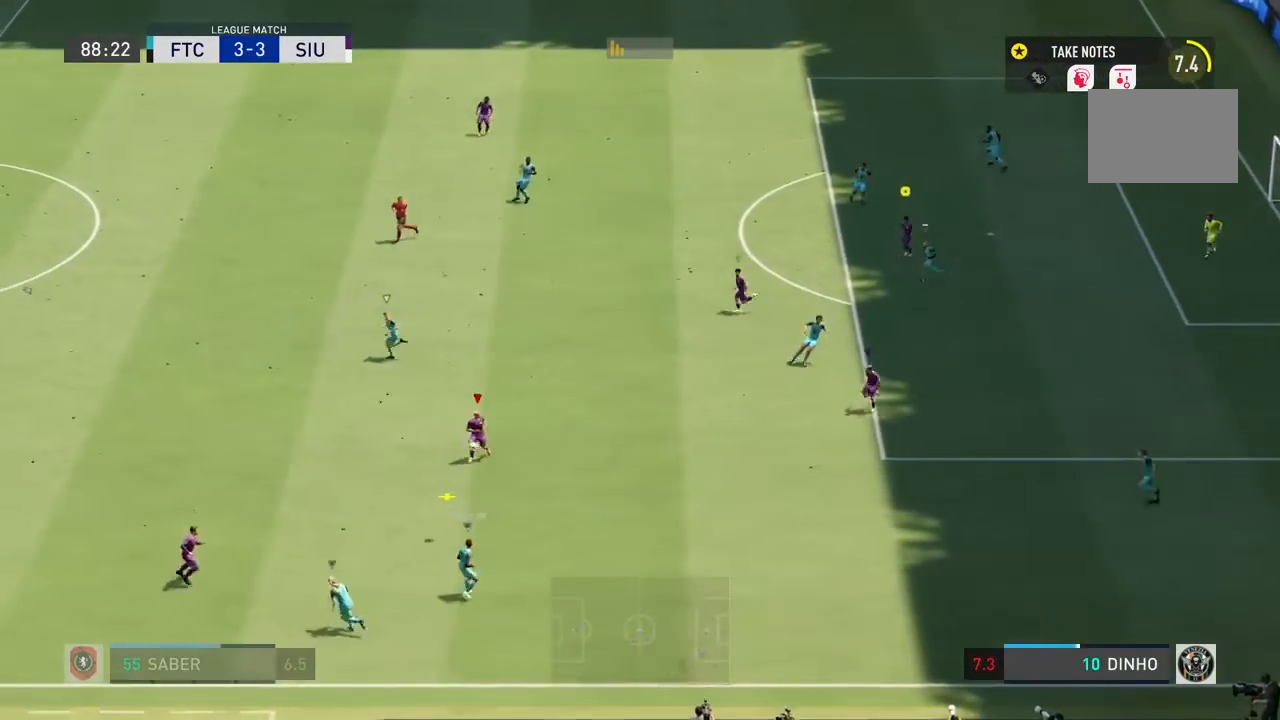
{"buttons": ["L2"], "left_stick": "up-right", "right_stick": "center", "events": [[201, "left_stick", "up-right"], [234, "R2", "up"], [301, "L2", "down"]]}
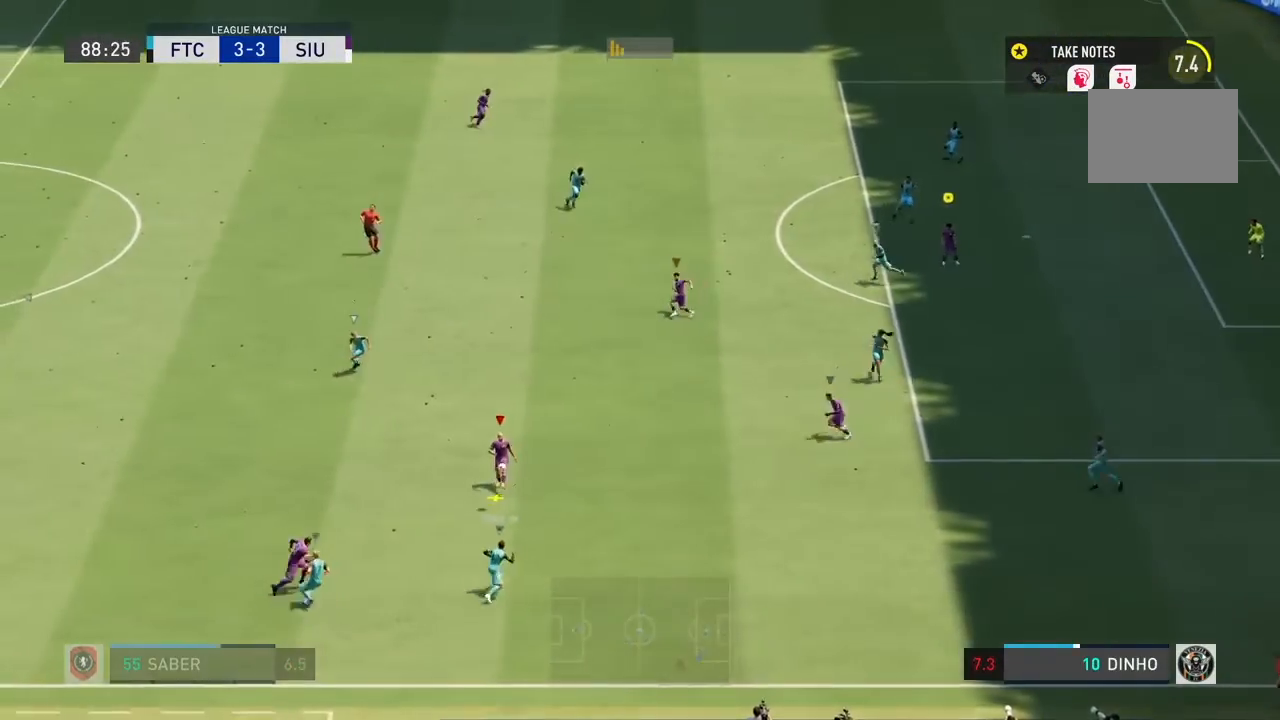
{"buttons": [], "left_stick": "up-right", "right_stick": "center", "events": [[33, "L2", "up"]]}
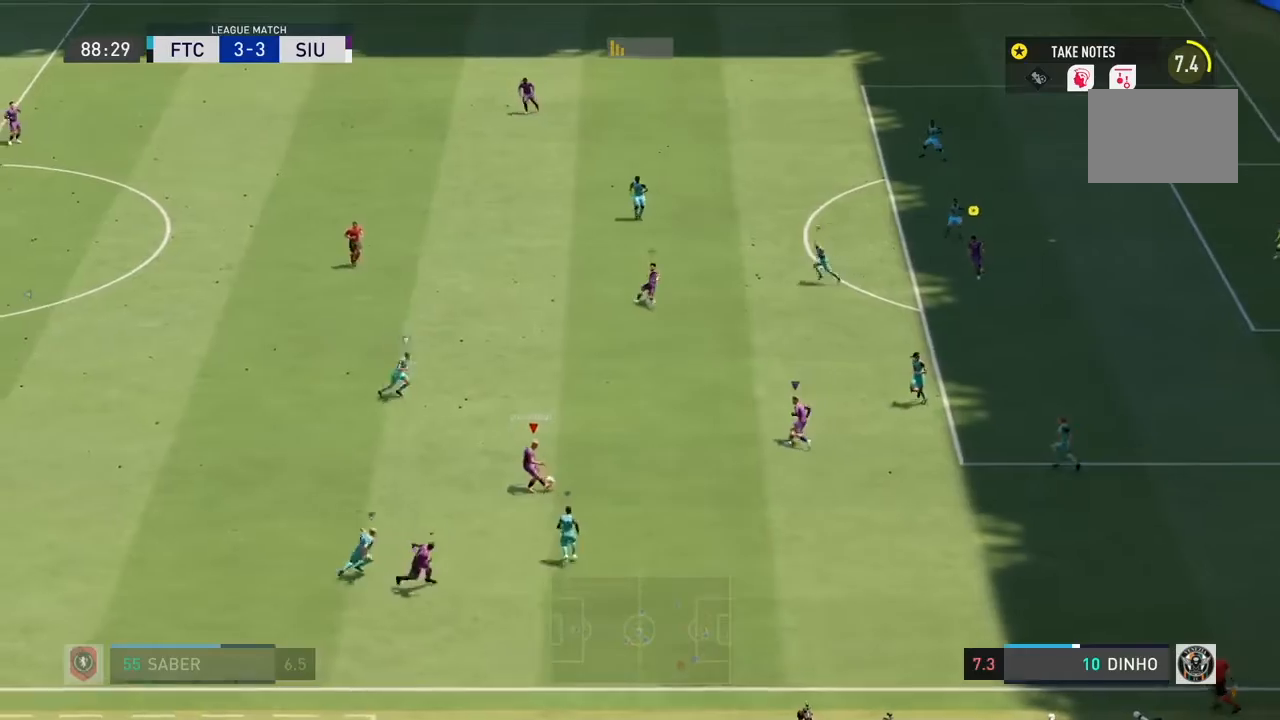
{"buttons": [], "left_stick": "up-right", "right_stick": "center", "events": [[33, "CROSS", "down"], [33, "L1", "down"], [167, "CROSS", "up"], [167, "L1", "up"]]}
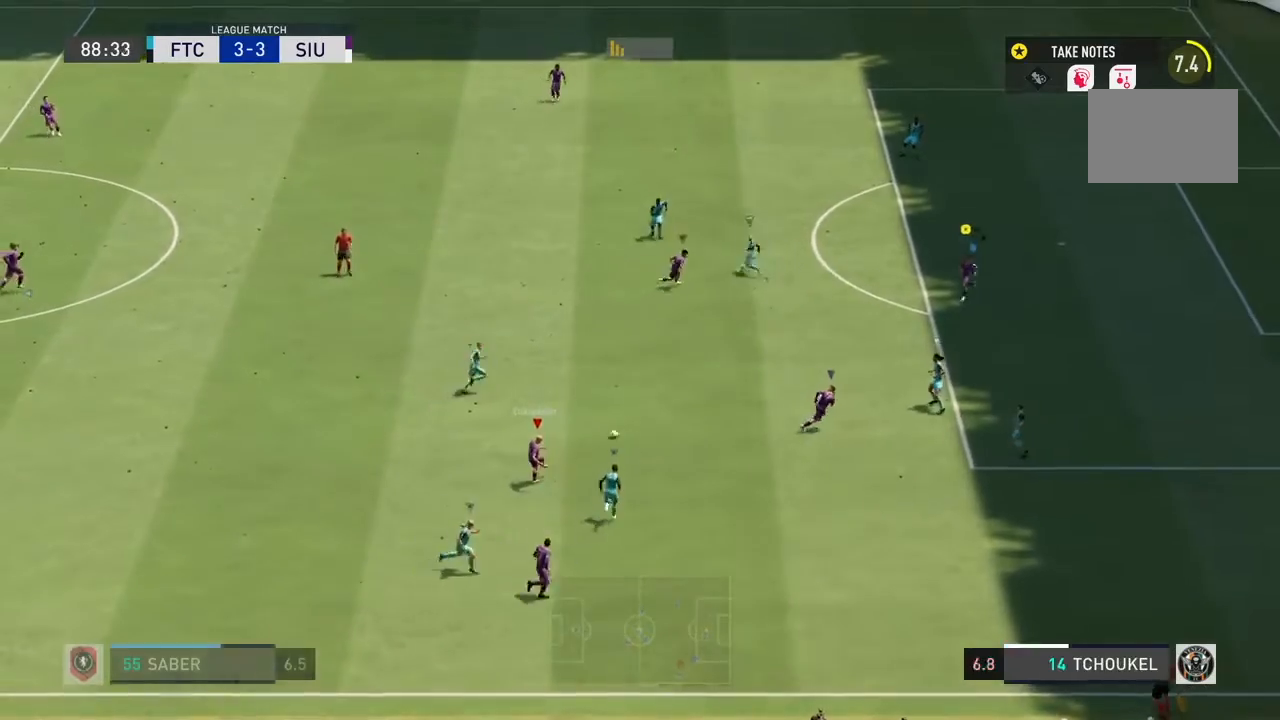
{"buttons": [], "left_stick": "down-right", "right_stick": "center", "events": [[433, "left_stick", "down-right"]]}
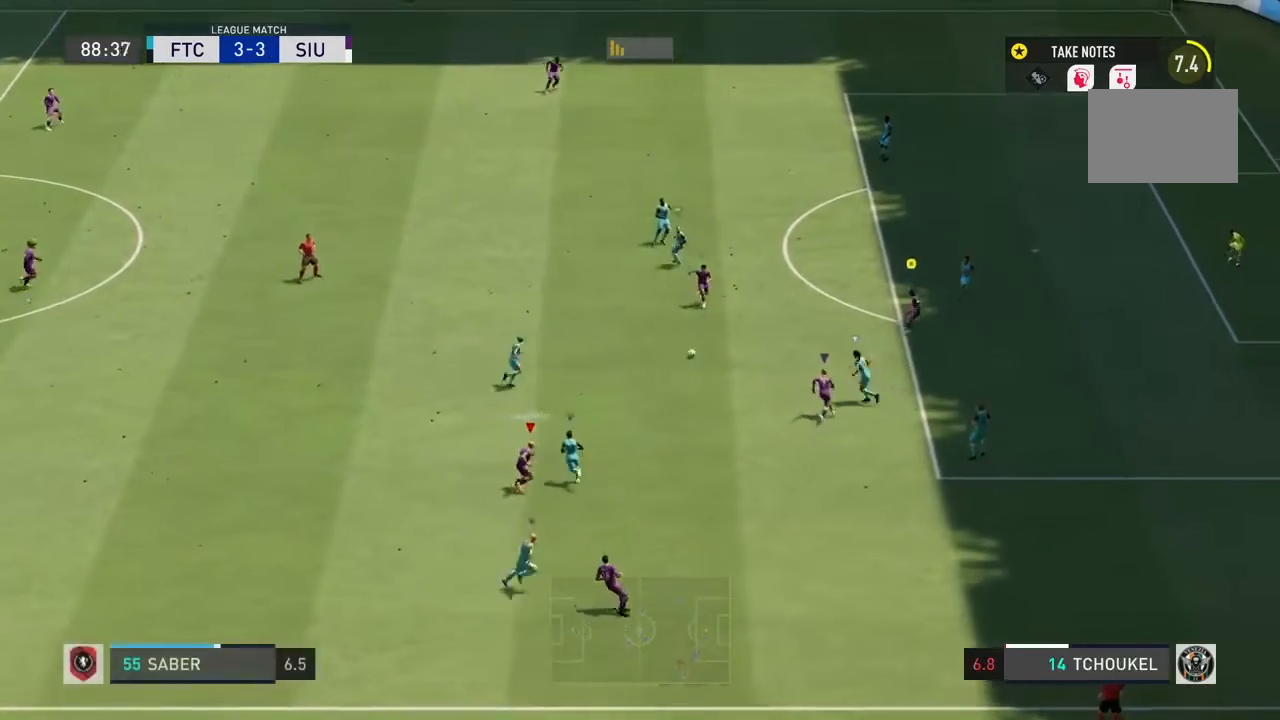
{"buttons": ["R2"], "left_stick": "up", "right_stick": "center", "events": [[33, "left_stick", "down"], [167, "left_stick", "center"], [267, "L1", "down"], [267, "left_stick", "up"], [400, "L1", "up"], [400, "R2", "down"]]}
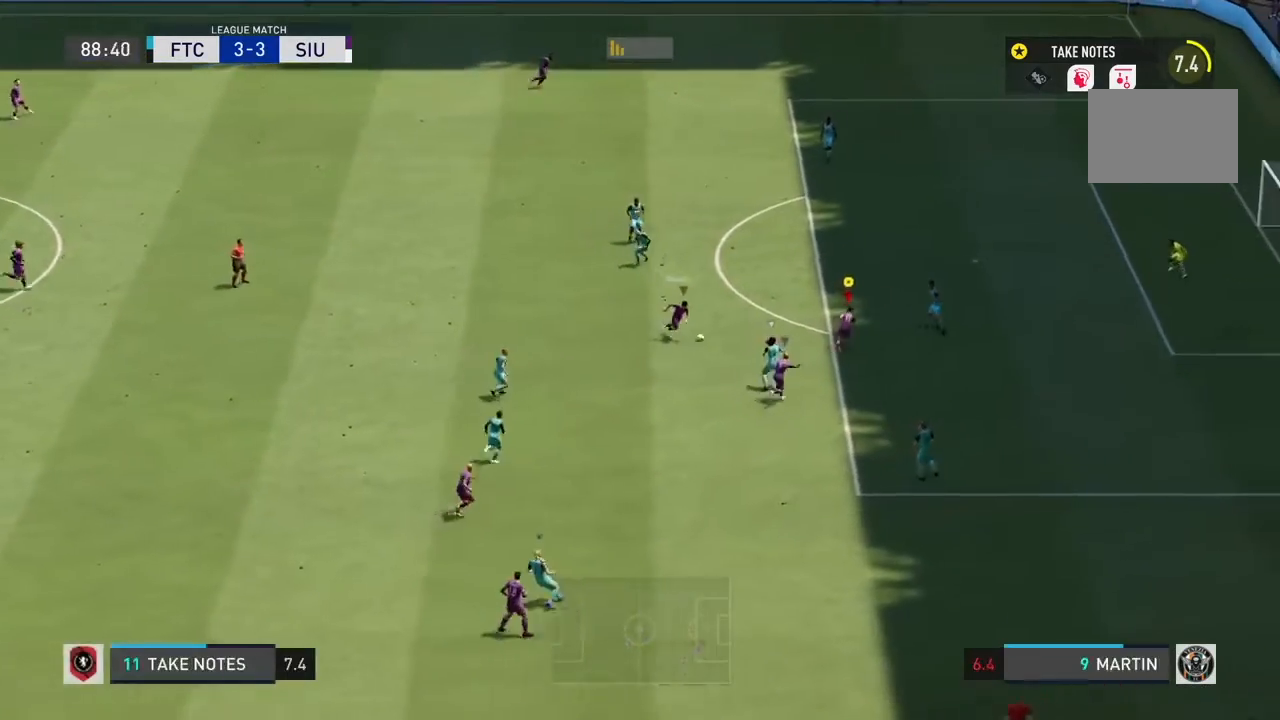
{"buttons": ["R2"], "left_stick": "up", "right_stick": "center", "events": []}
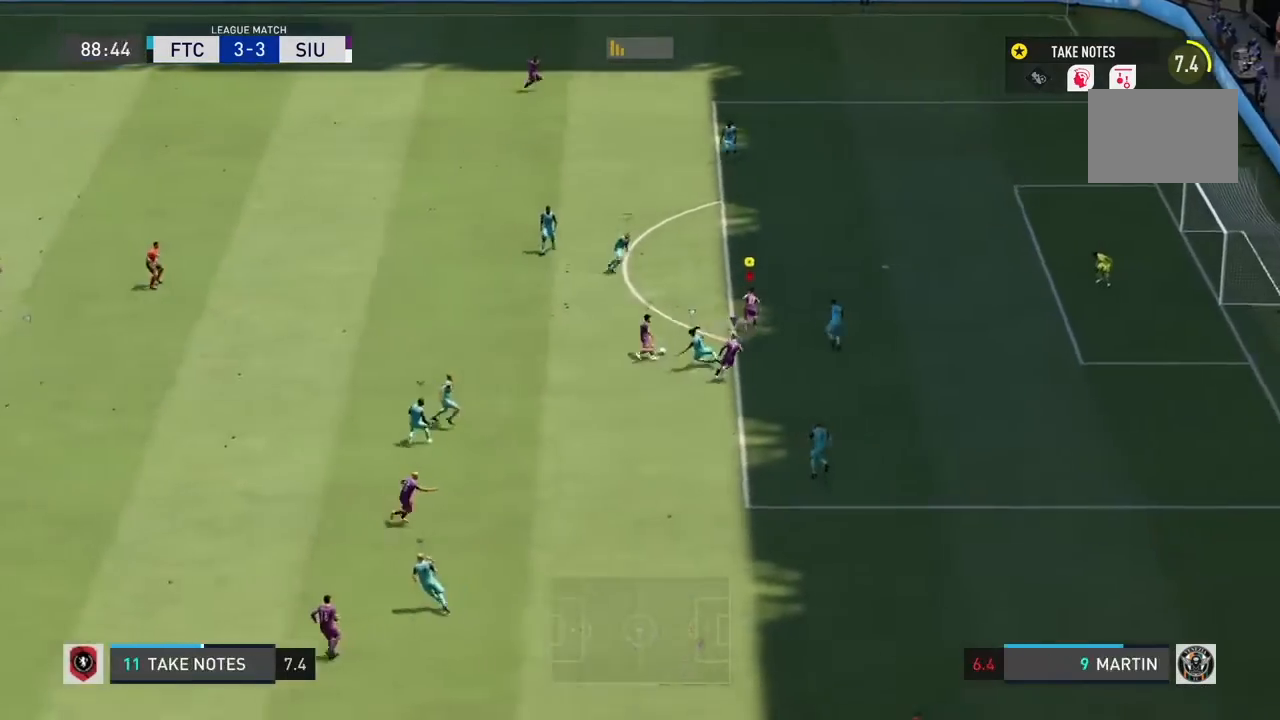
{"buttons": ["R2"], "left_stick": "up", "right_stick": "center", "events": []}